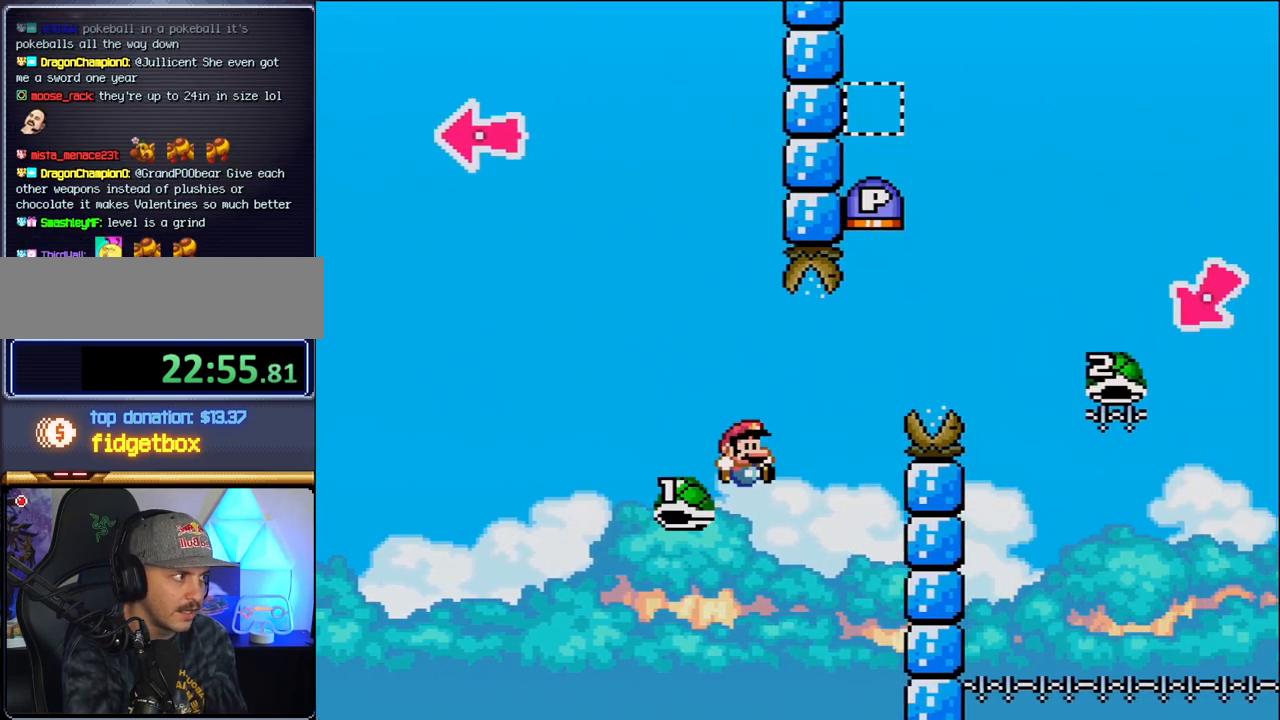
Gameplay with a controller (Nintendo layout); each line is a JSON object with the inputs held at the frame after it. "events" lists button and stick changes between this image and that frame as [ms after this image, input, new state], when the widget could be followed in between. Not read: L3 R3 Y.
{"buttons": ["B", "DPAD_RIGHT"], "events": []}
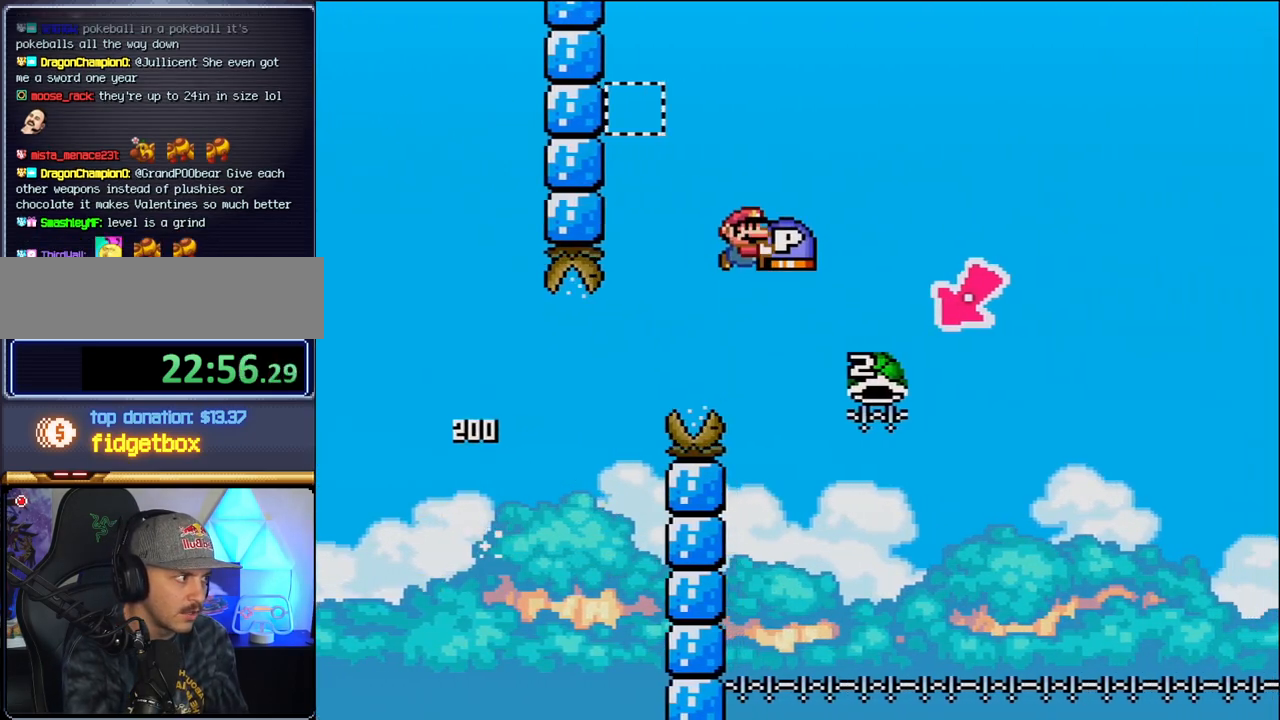
{"buttons": ["B", "DPAD_LEFT"], "events": [[283, "DPAD_LEFT", "down"], [283, "DPAD_RIGHT", "up"]]}
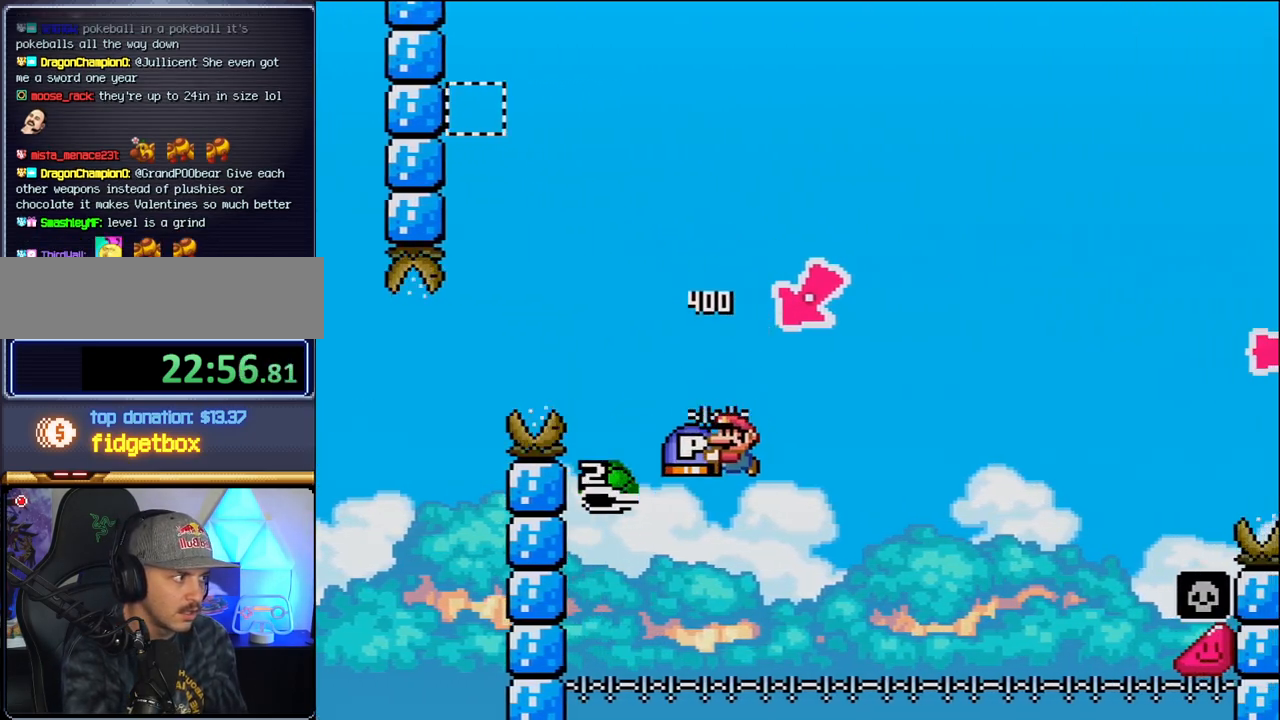
{"buttons": ["B", "DPAD_RIGHT"], "events": [[100, "DPAD_DOWN", "down"], [100, "DPAD_LEFT", "up"], [100, "DPAD_RIGHT", "down"], [133, "DPAD_DOWN", "up"]]}
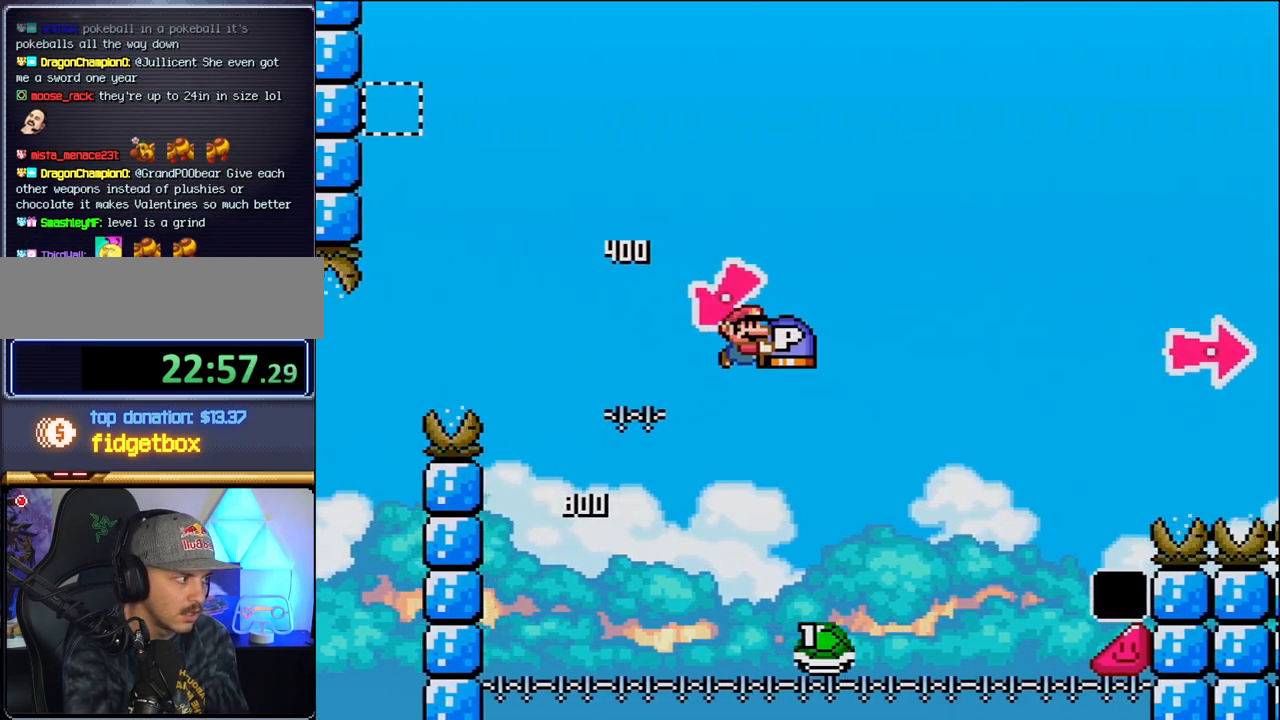
{"buttons": ["B", "DPAD_RIGHT"], "events": []}
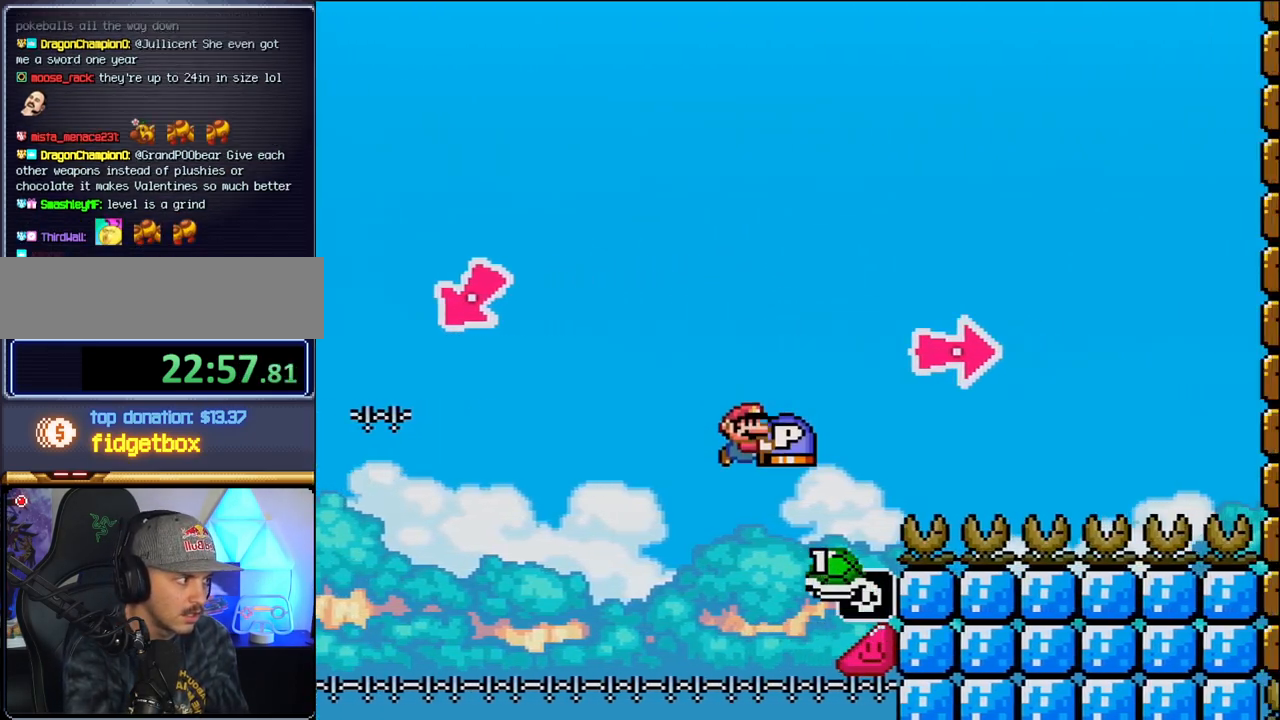
{"buttons": ["B", "DPAD_RIGHT"], "events": []}
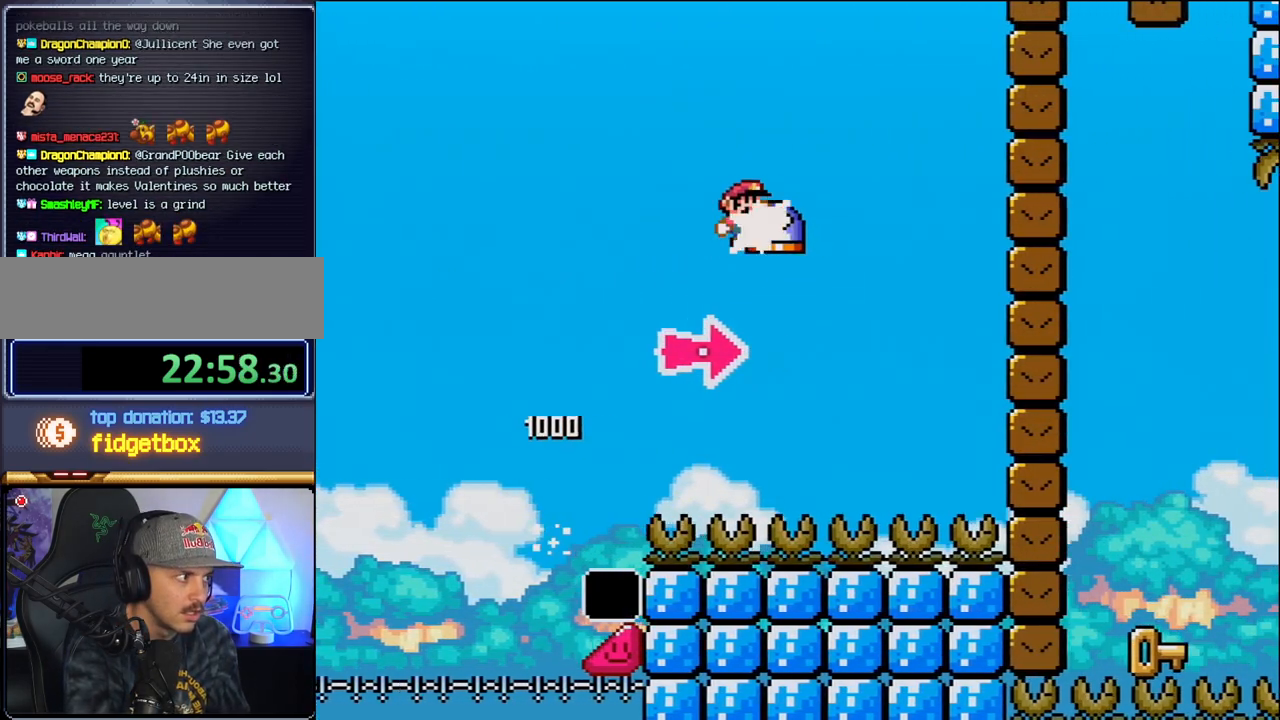
{"buttons": ["B", "DPAD_RIGHT"], "events": [[450, "B", "up"], [467, "B", "down"]]}
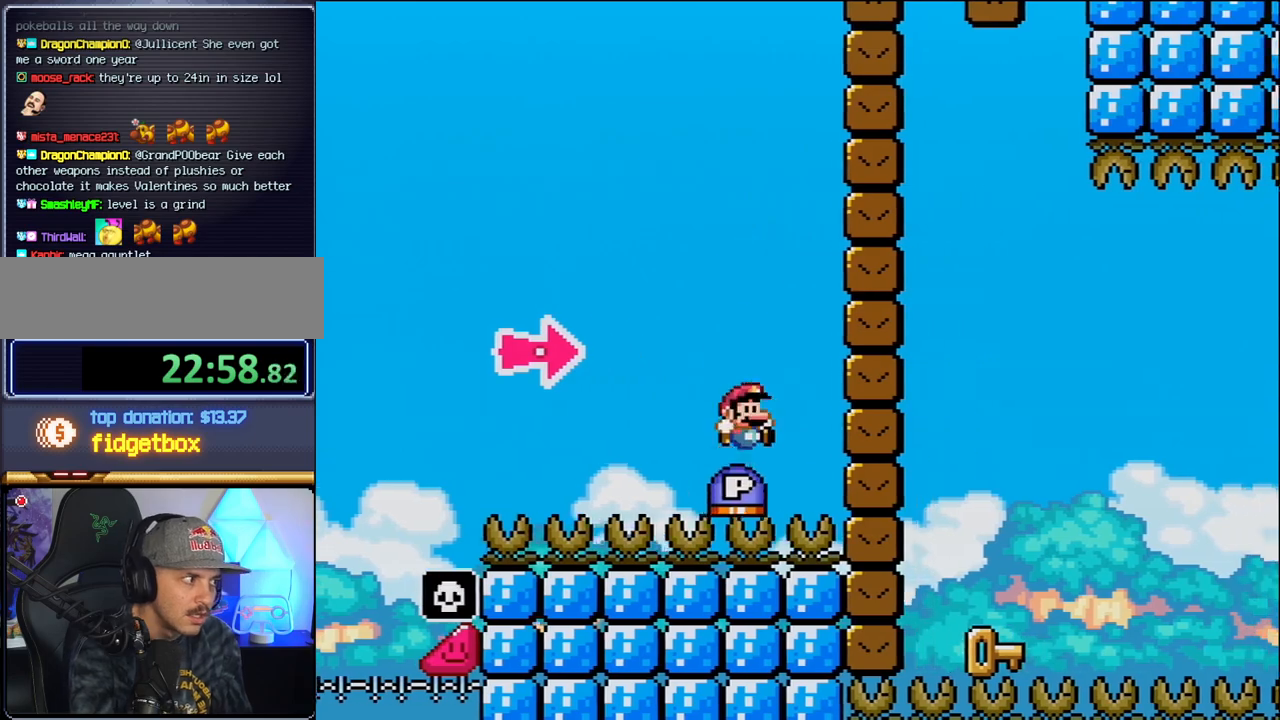
{"buttons": ["B"], "events": [[383, "B", "up"], [467, "B", "down"], [467, "DPAD_RIGHT", "up"]]}
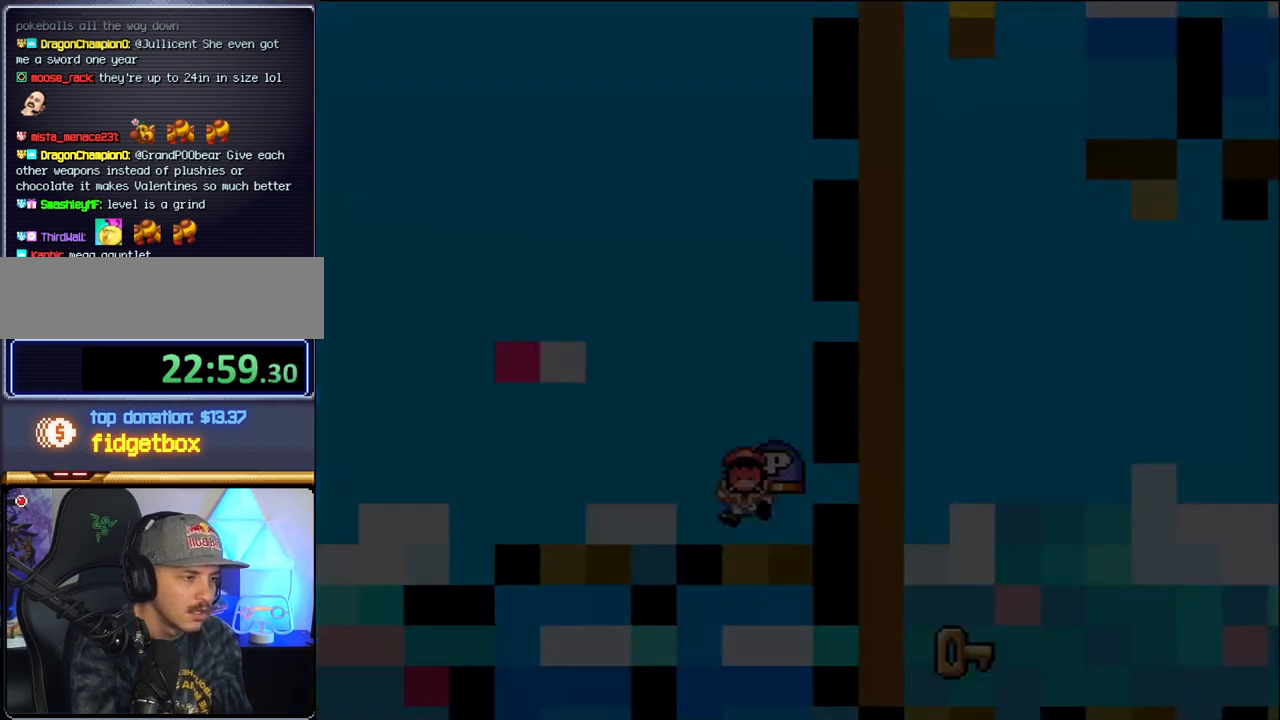
{"buttons": ["B"], "events": []}
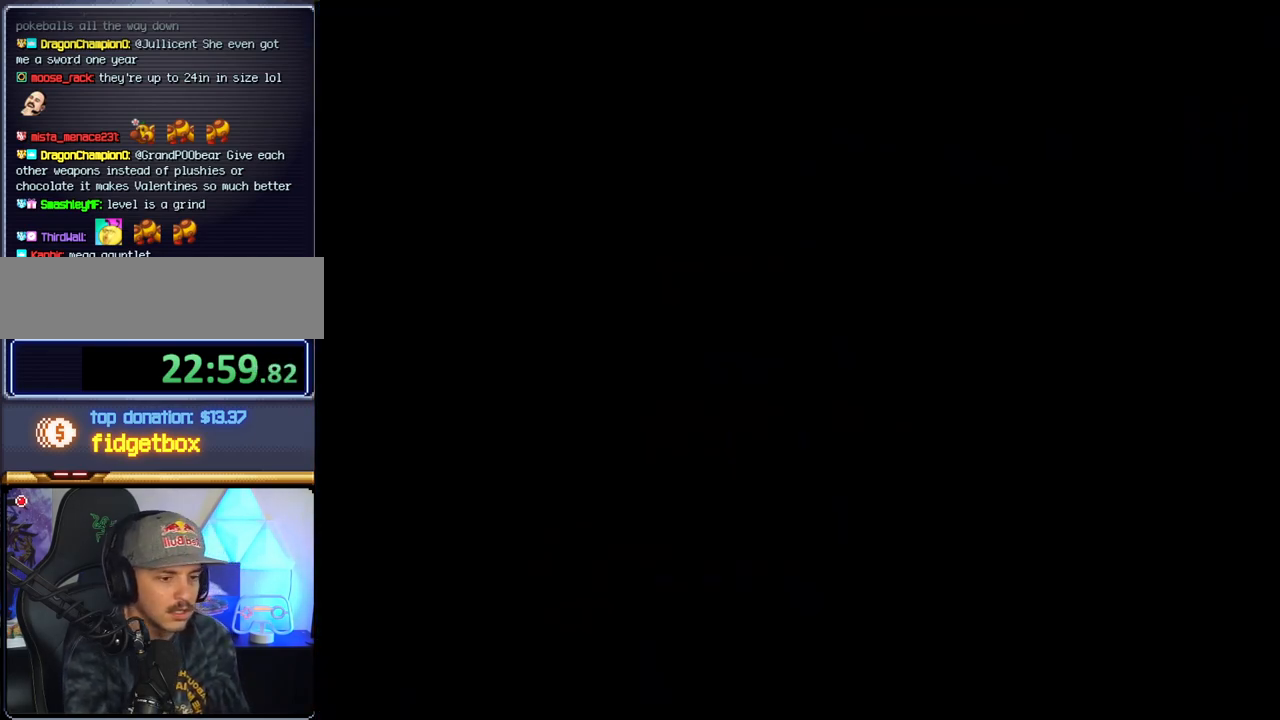
{"buttons": ["B"], "events": []}
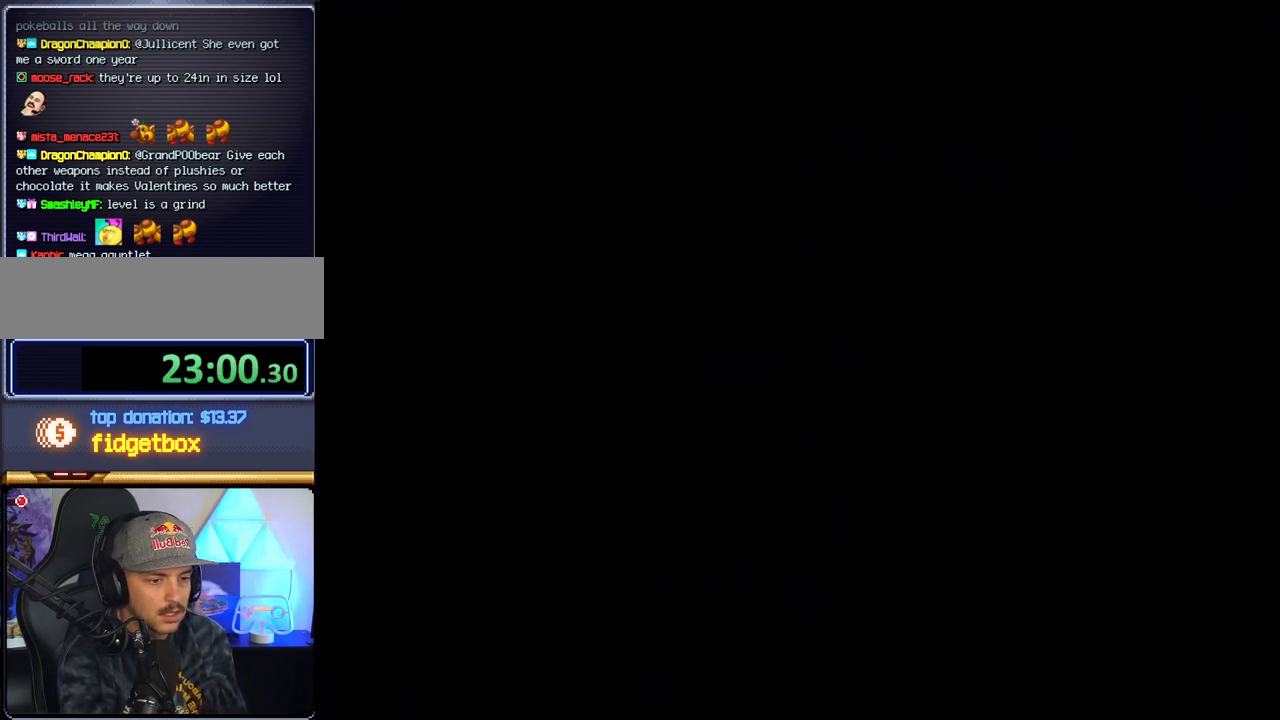
{"buttons": ["B"], "events": []}
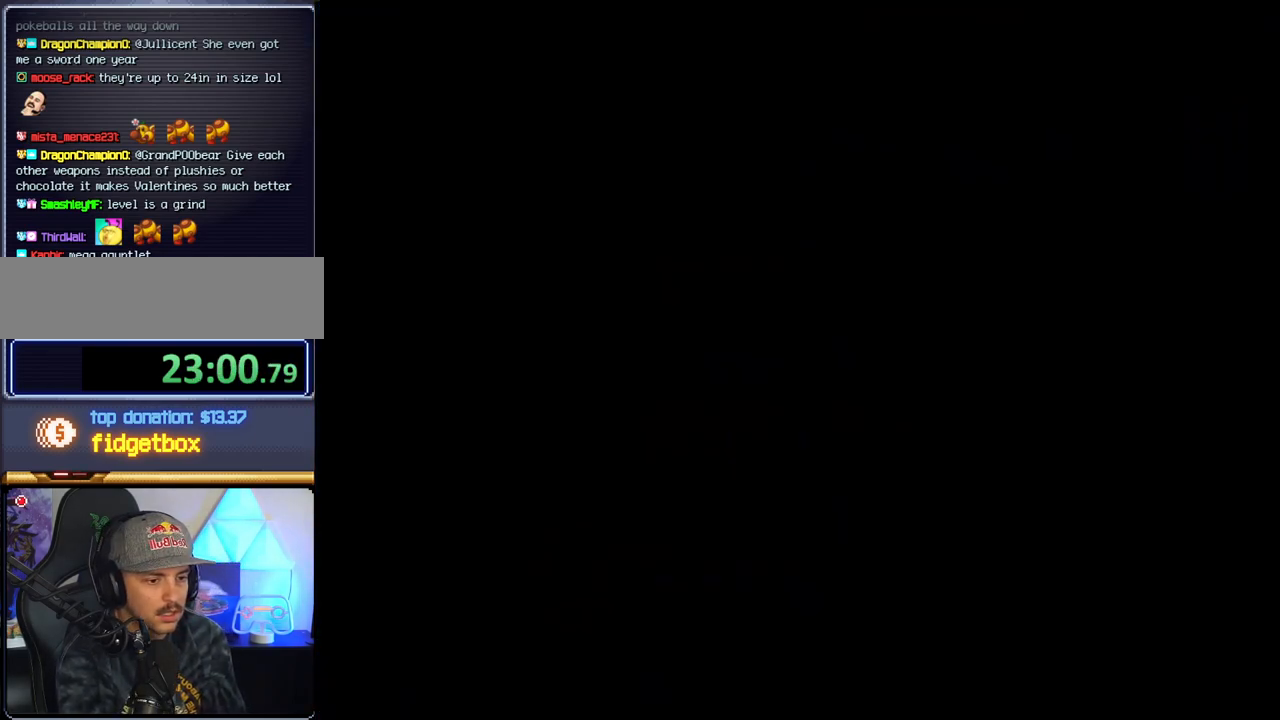
{"buttons": ["B", "DPAD_LEFT"], "events": [[467, "DPAD_LEFT", "down"]]}
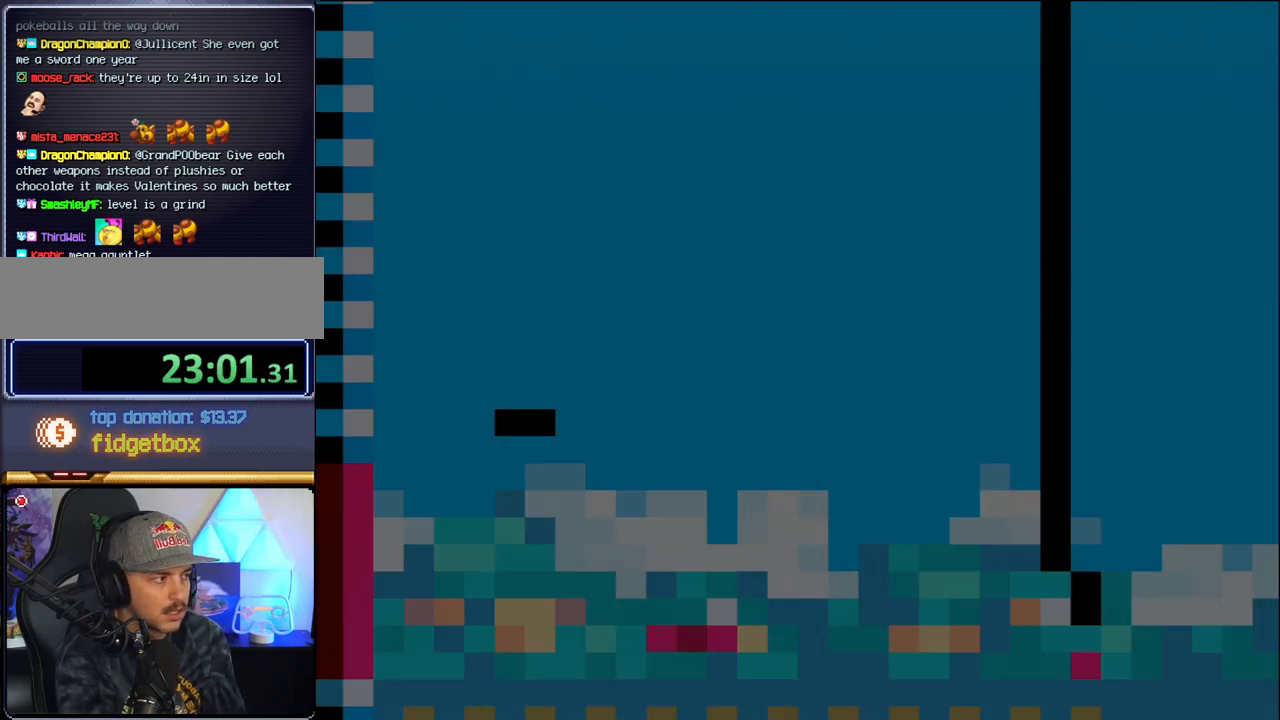
{"buttons": ["B", "DPAD_LEFT"], "events": [[217, "DPAD_LEFT", "up"], [250, "DPAD_LEFT", "down"]]}
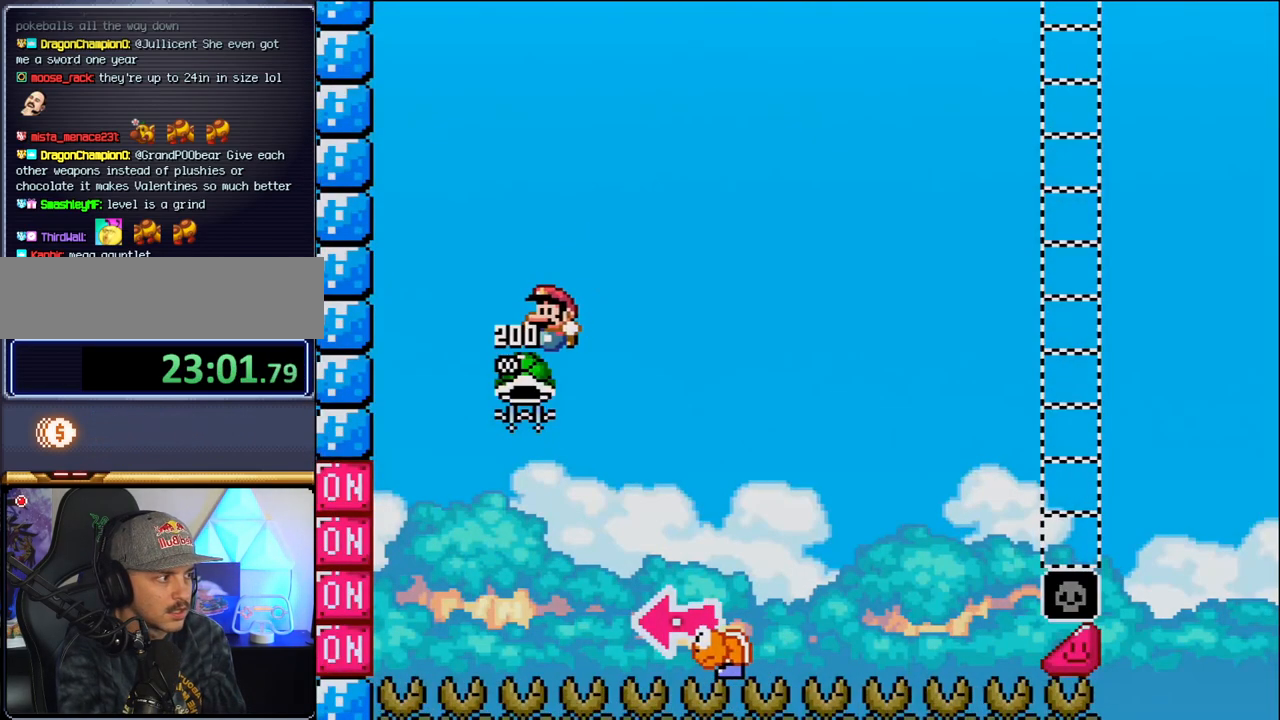
{"buttons": ["B", "DPAD_RIGHT"], "events": [[100, "DPAD_LEFT", "up"], [133, "DPAD_RIGHT", "down"]]}
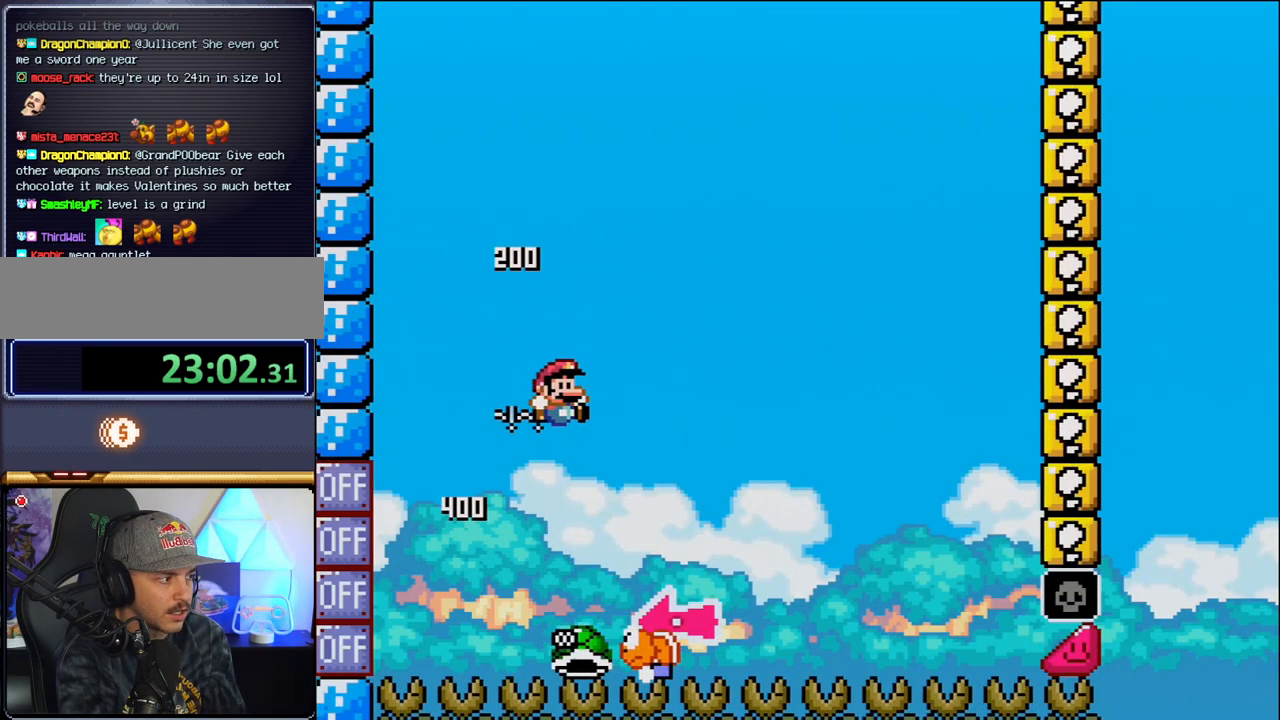
{"buttons": ["DPAD_RIGHT"], "events": [[67, "DPAD_LEFT", "down"], [67, "DPAD_RIGHT", "up"], [250, "DPAD_LEFT", "up"], [283, "DPAD_RIGHT", "down"], [383, "B", "up"]]}
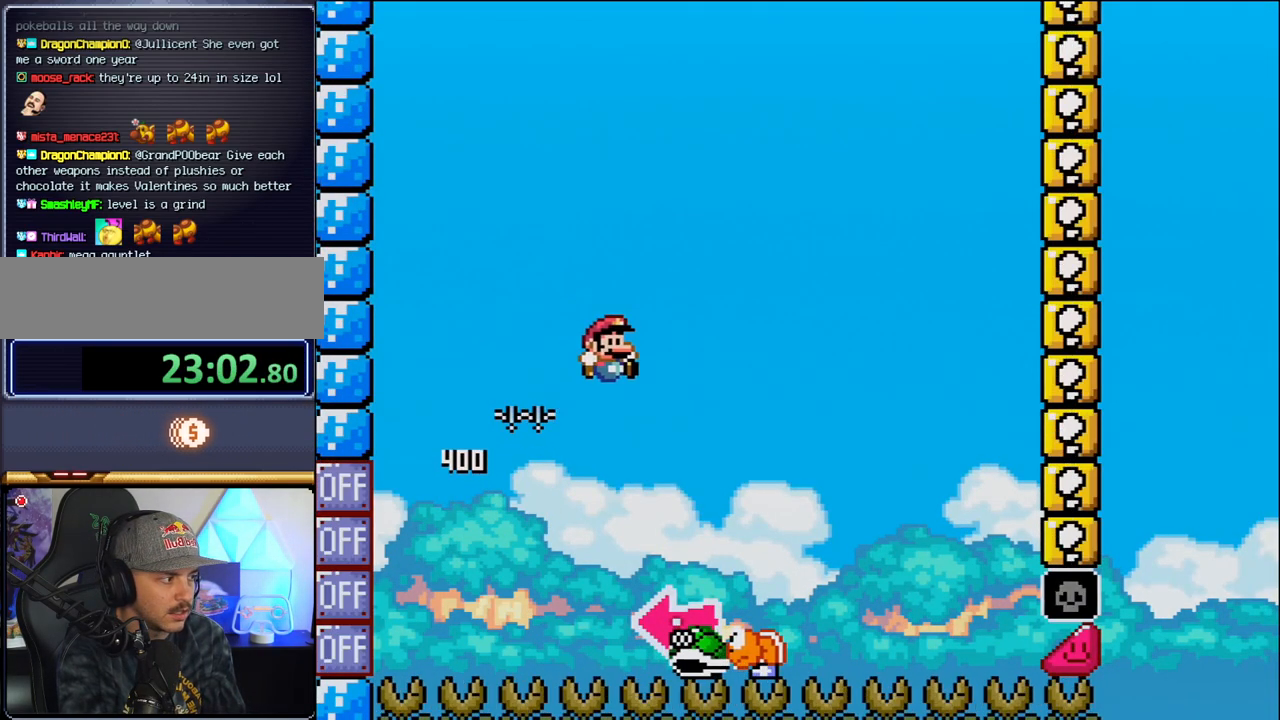
{"buttons": ["B", "DPAD_LEFT"], "events": [[167, "B", "down"], [200, "DPAD_RIGHT", "up"], [217, "DPAD_DOWN", "down"], [250, "DPAD_DOWN", "up"], [250, "DPAD_LEFT", "down"]]}
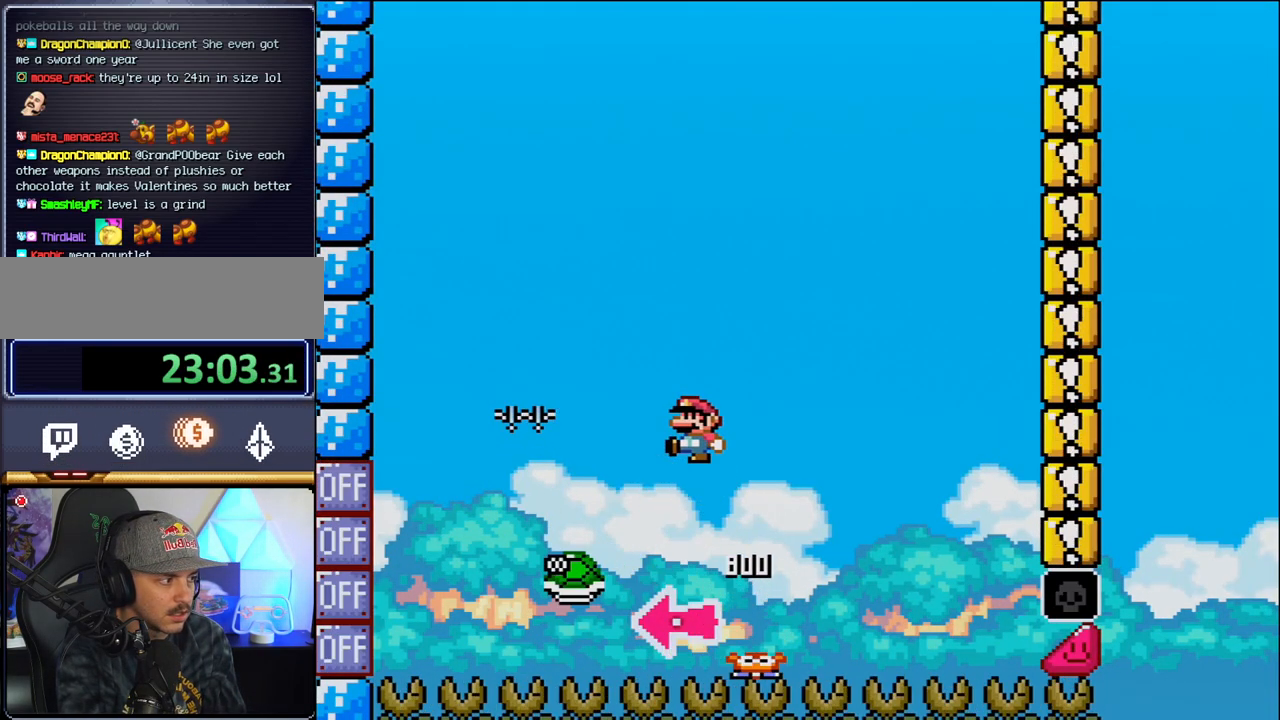
{"buttons": ["B", "DPAD_RIGHT"], "events": [[133, "DPAD_LEFT", "up"], [167, "DPAD_RIGHT", "down"]]}
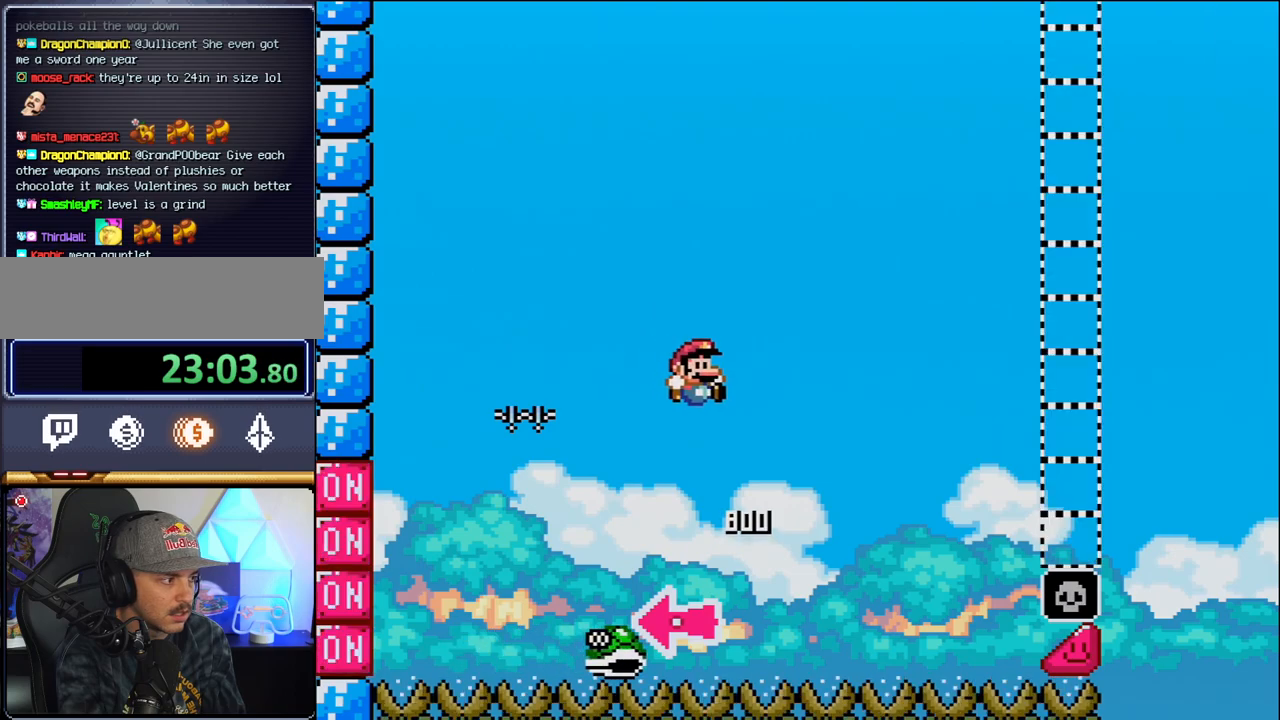
{"buttons": ["B", "DPAD_RIGHT"], "events": []}
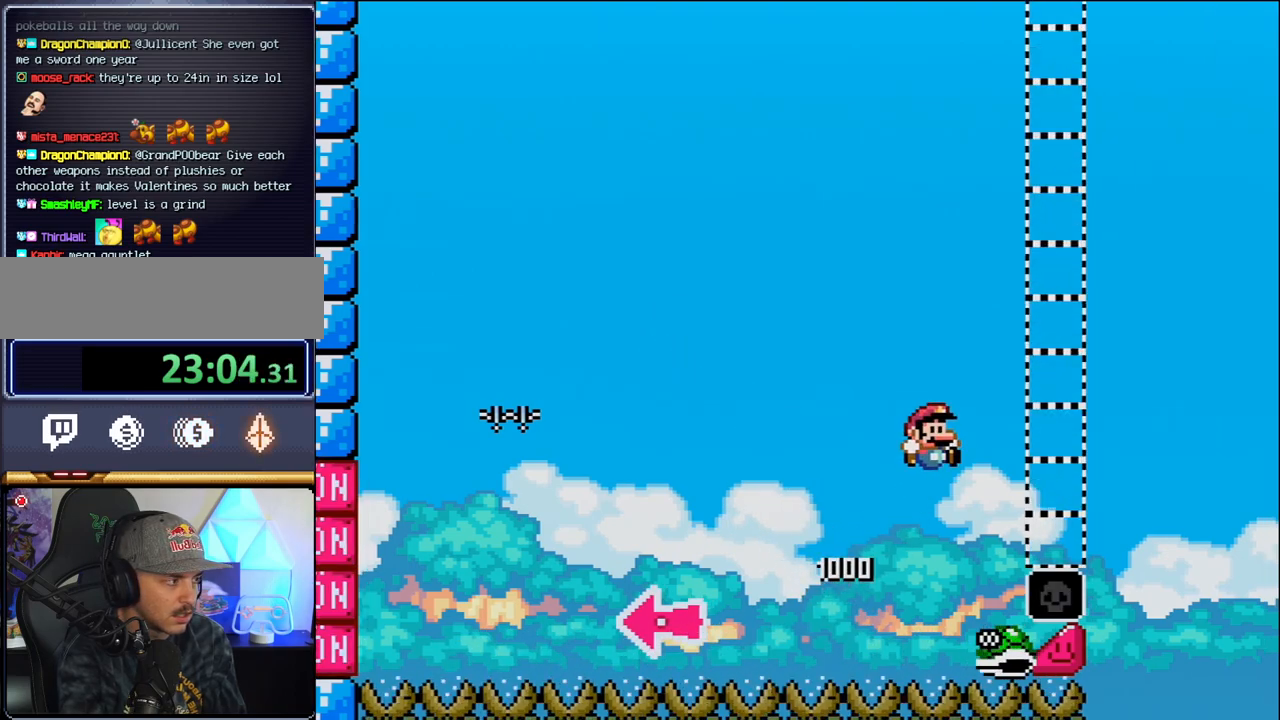
{"buttons": ["DPAD_RIGHT"], "events": [[400, "B", "up"]]}
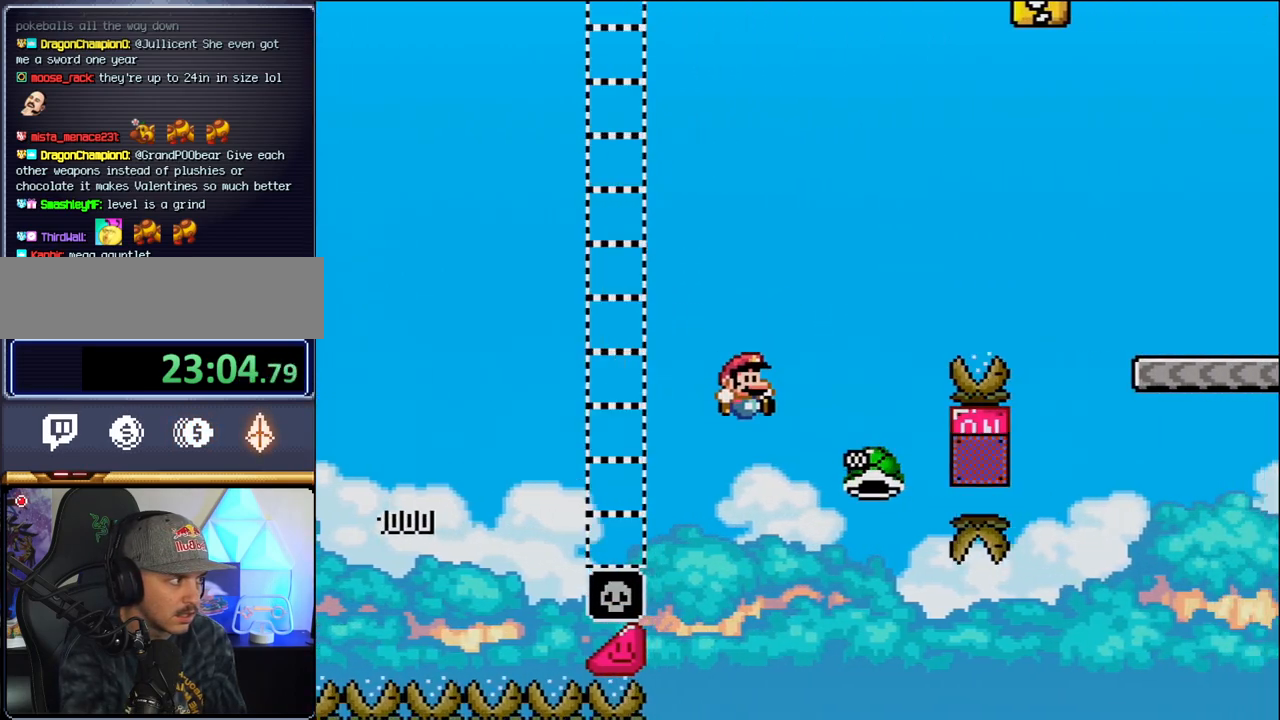
{"buttons": ["B", "DPAD_RIGHT"], "events": [[33, "B", "down"]]}
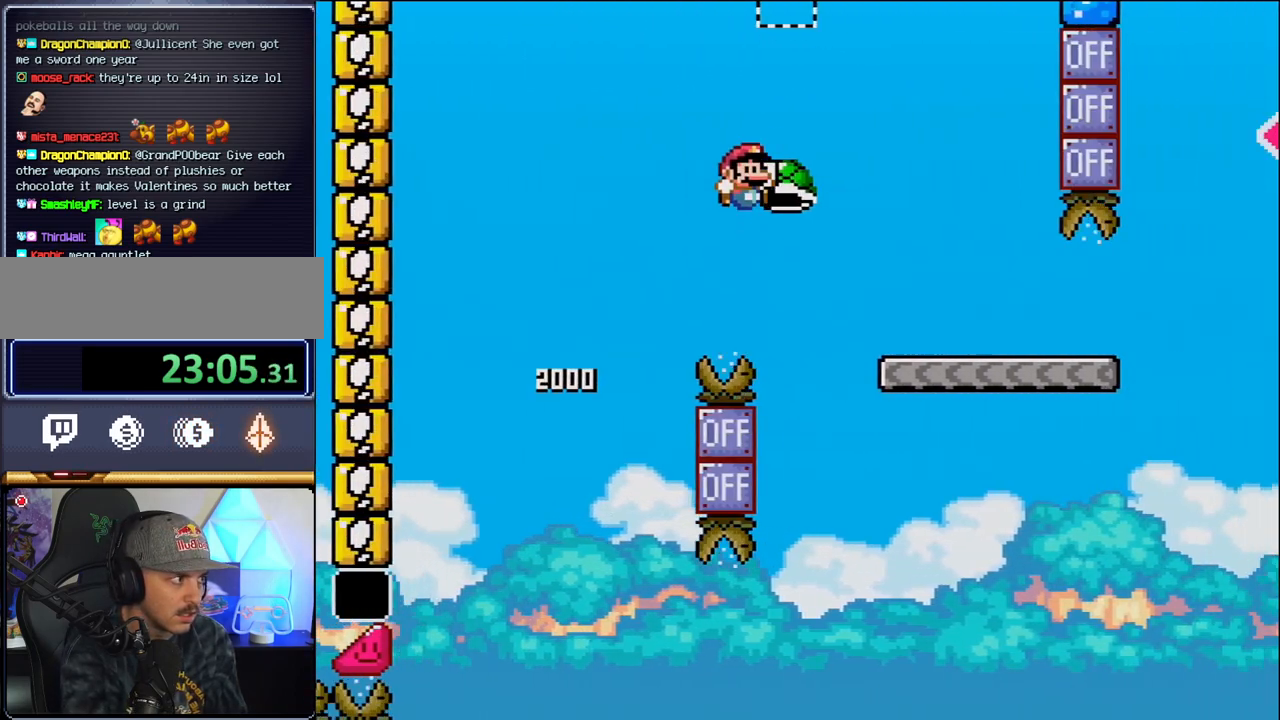
{"buttons": ["DPAD_RIGHT"], "events": [[133, "DPAD_RIGHT", "up"], [217, "DPAD_RIGHT", "down"], [317, "B", "up"]]}
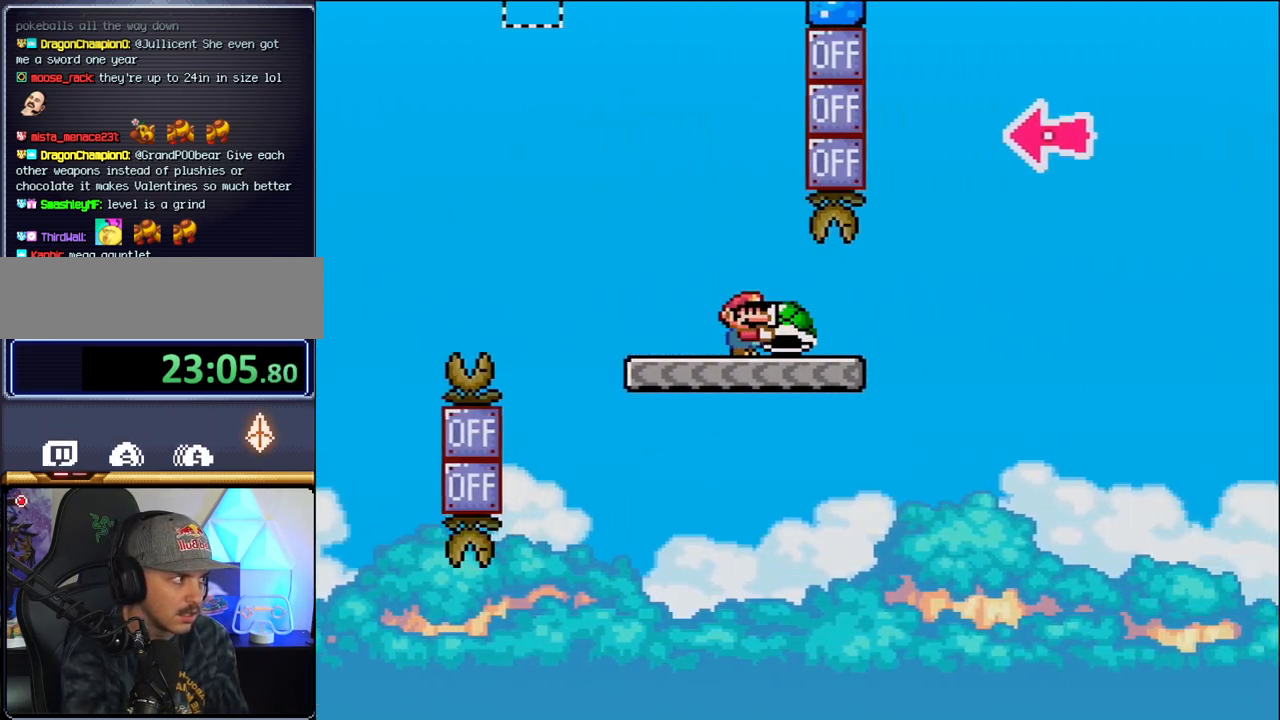
{"buttons": ["B"], "events": [[217, "B", "down"], [500, "DPAD_RIGHT", "up"]]}
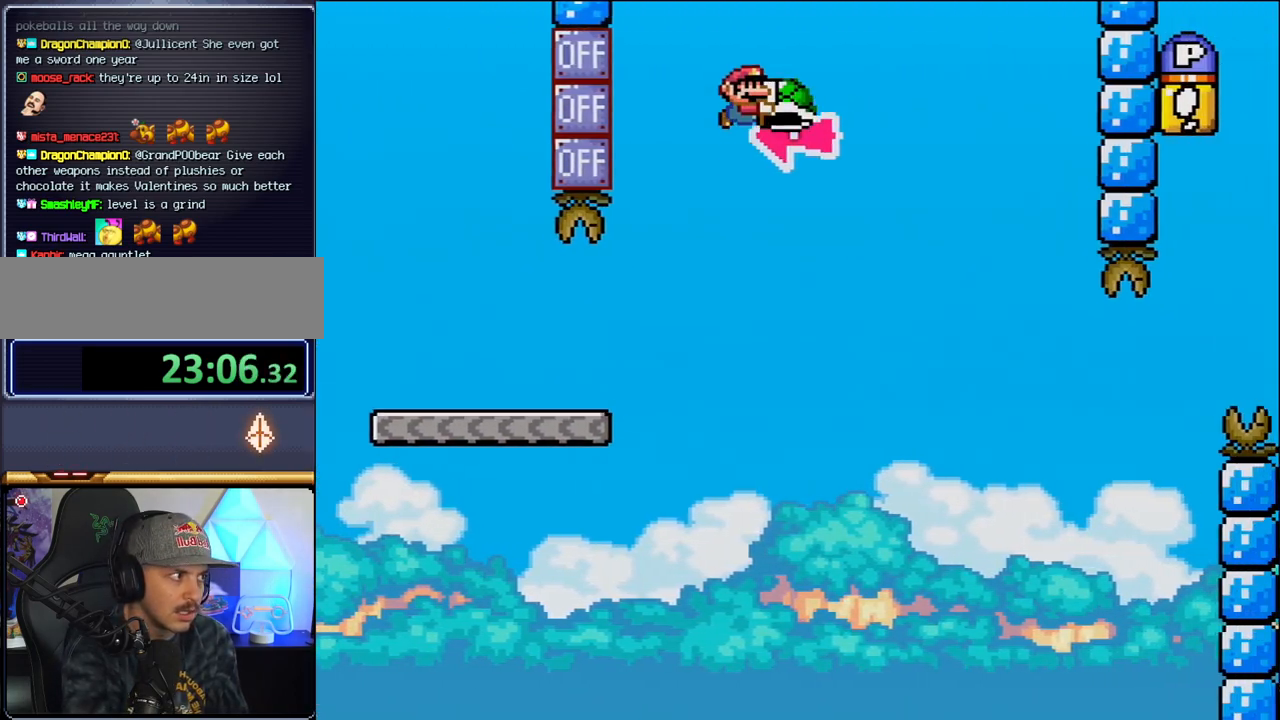
{"buttons": ["B", "DPAD_RIGHT"], "events": [[67, "DPAD_LEFT", "down"], [167, "DPAD_LEFT", "up"], [183, "DPAD_DOWN", "down"], [183, "DPAD_RIGHT", "down"], [217, "DPAD_DOWN", "up"]]}
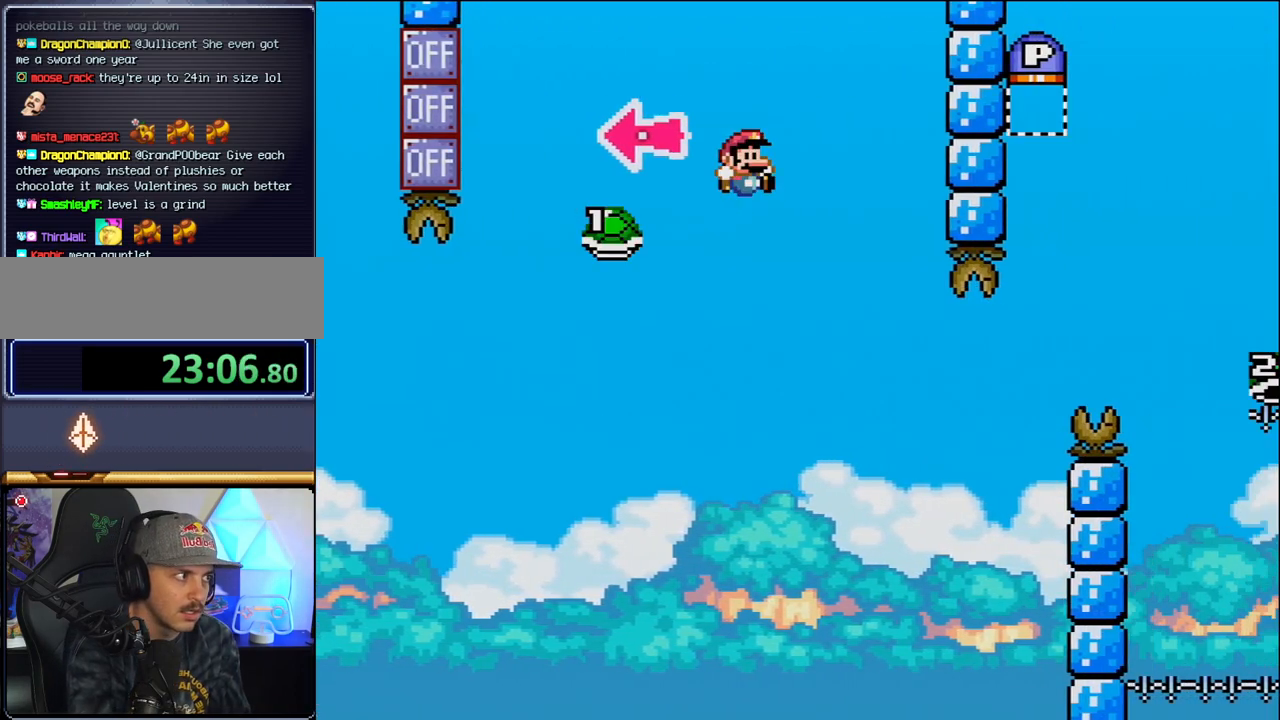
{"buttons": ["B", "DPAD_RIGHT"], "events": [[67, "B", "up"], [250, "B", "down"], [350, "DPAD_UP", "down"], [383, "DPAD_UP", "up"]]}
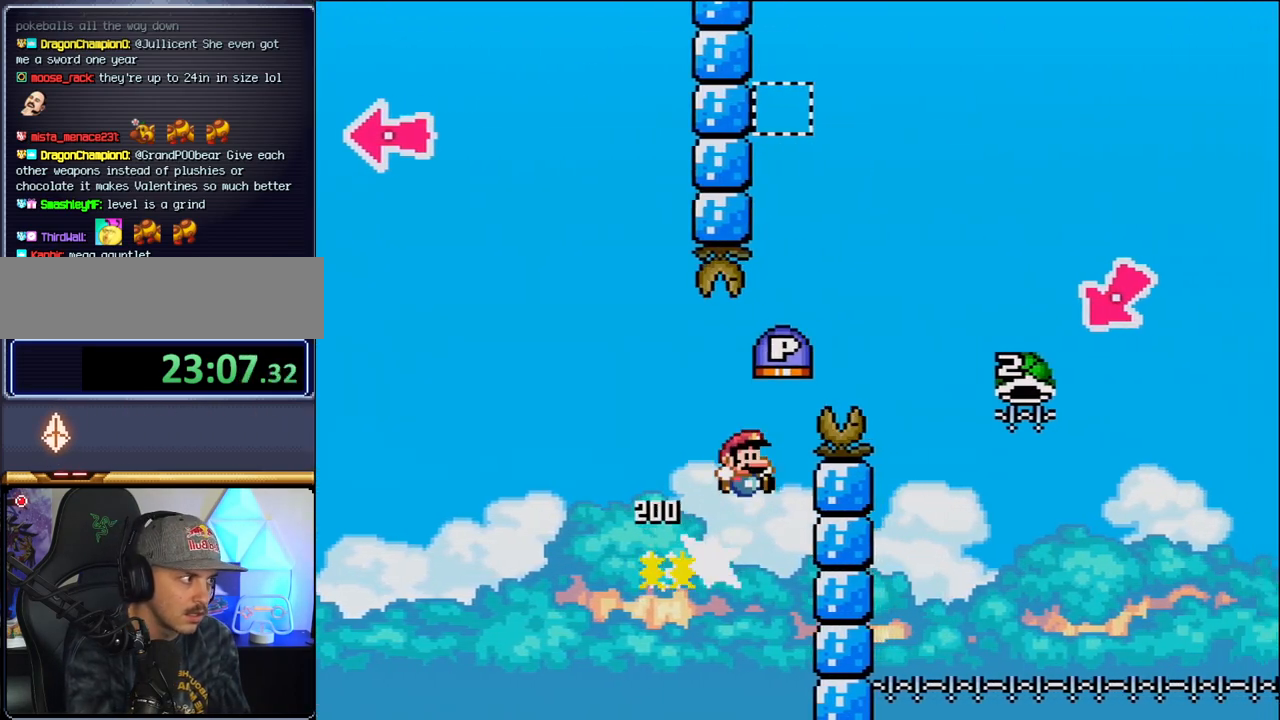
{"buttons": ["B", "DPAD_RIGHT"], "events": []}
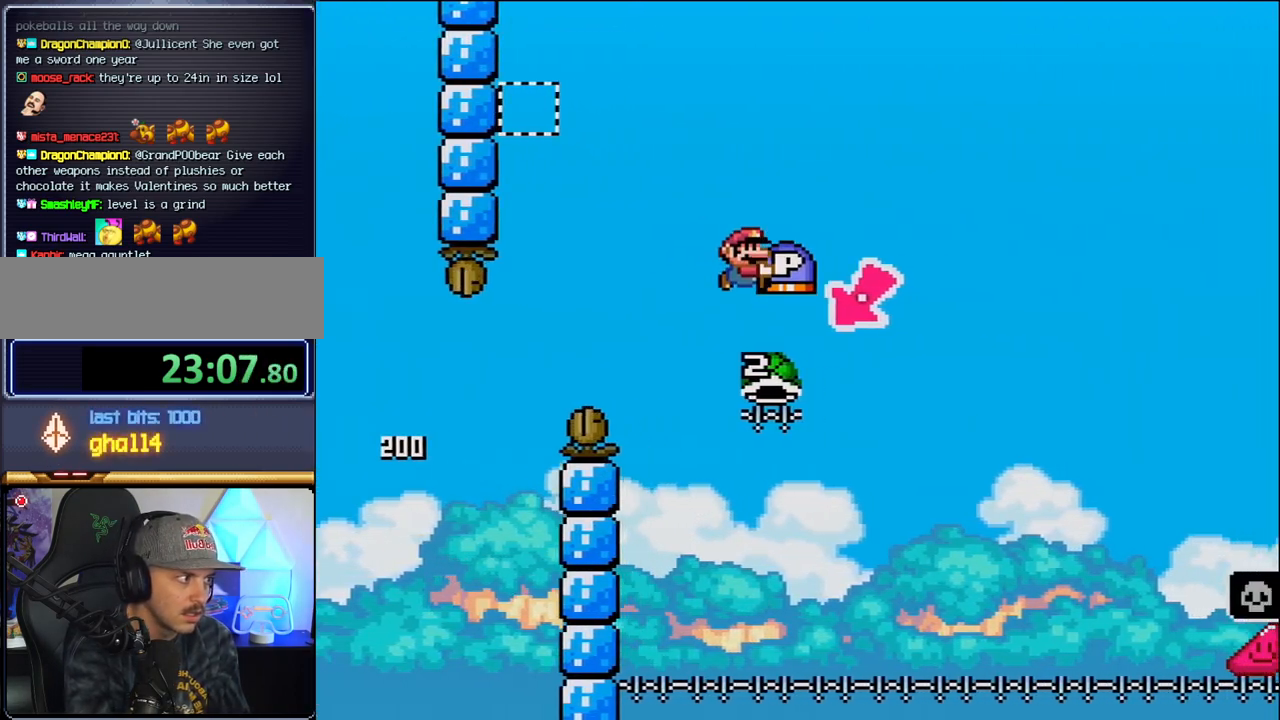
{"buttons": ["B", "DPAD_RIGHT"], "events": [[33, "DPAD_RIGHT", "up"], [67, "DPAD_LEFT", "down"], [250, "DPAD_LEFT", "up"], [283, "DPAD_RIGHT", "down"]]}
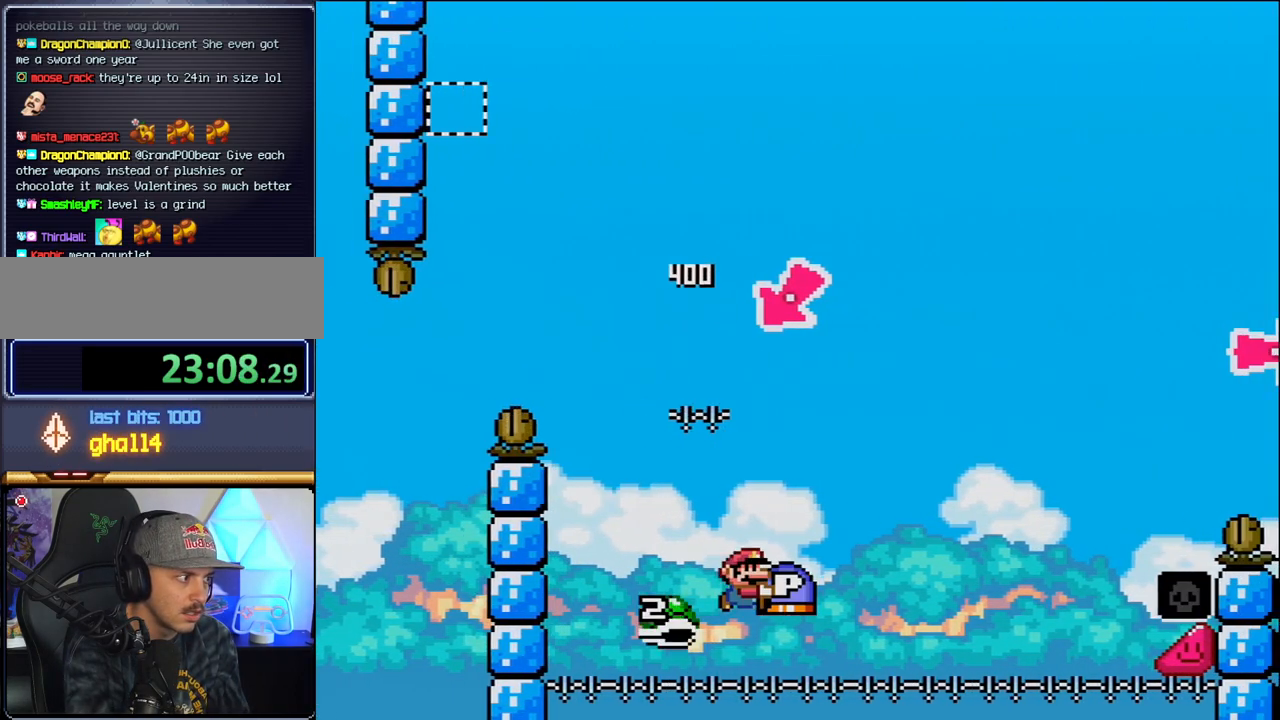
{"buttons": ["DPAD_RIGHT"], "events": [[500, "B", "up"]]}
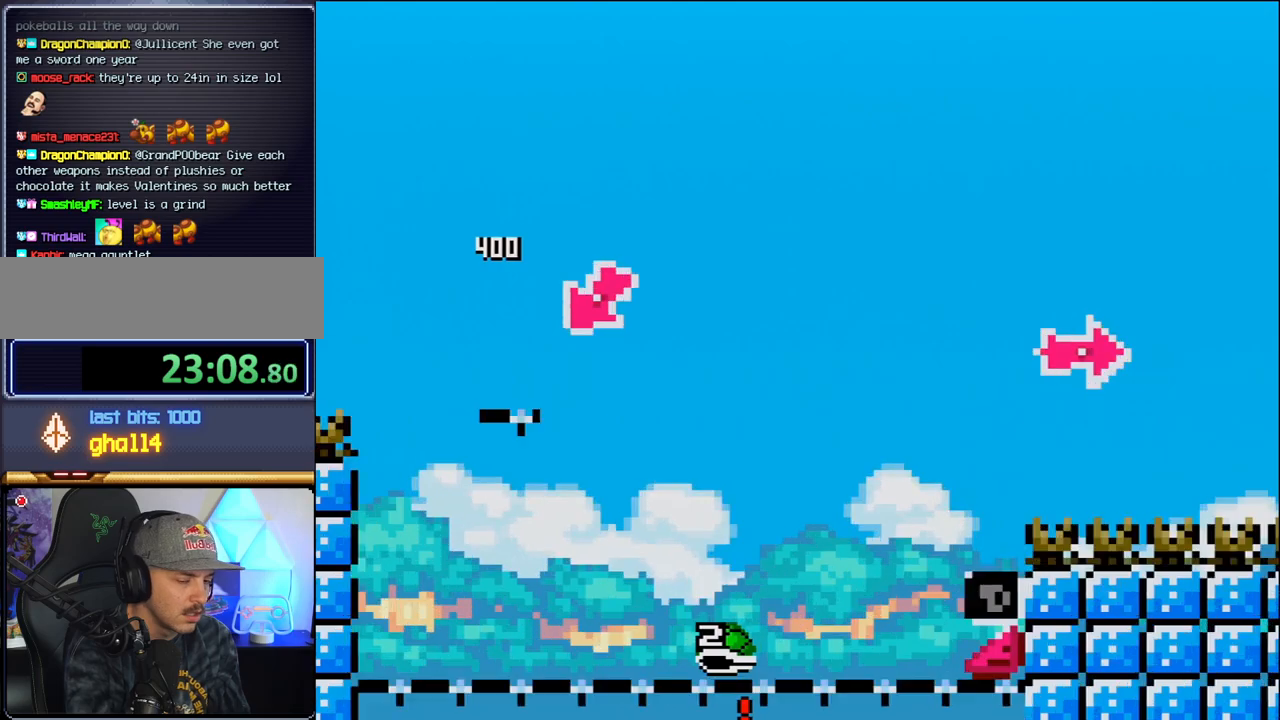
{"buttons": [], "events": [[33, "DPAD_RIGHT", "up"]]}
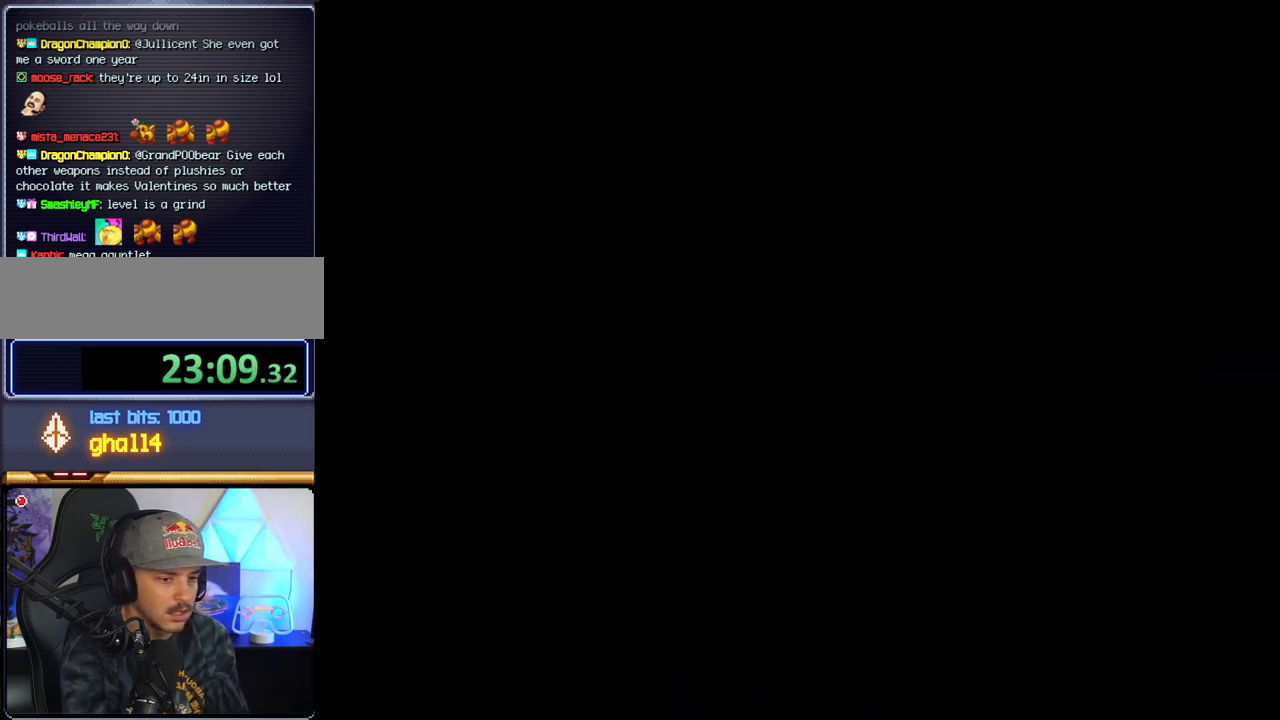
{"buttons": [], "events": []}
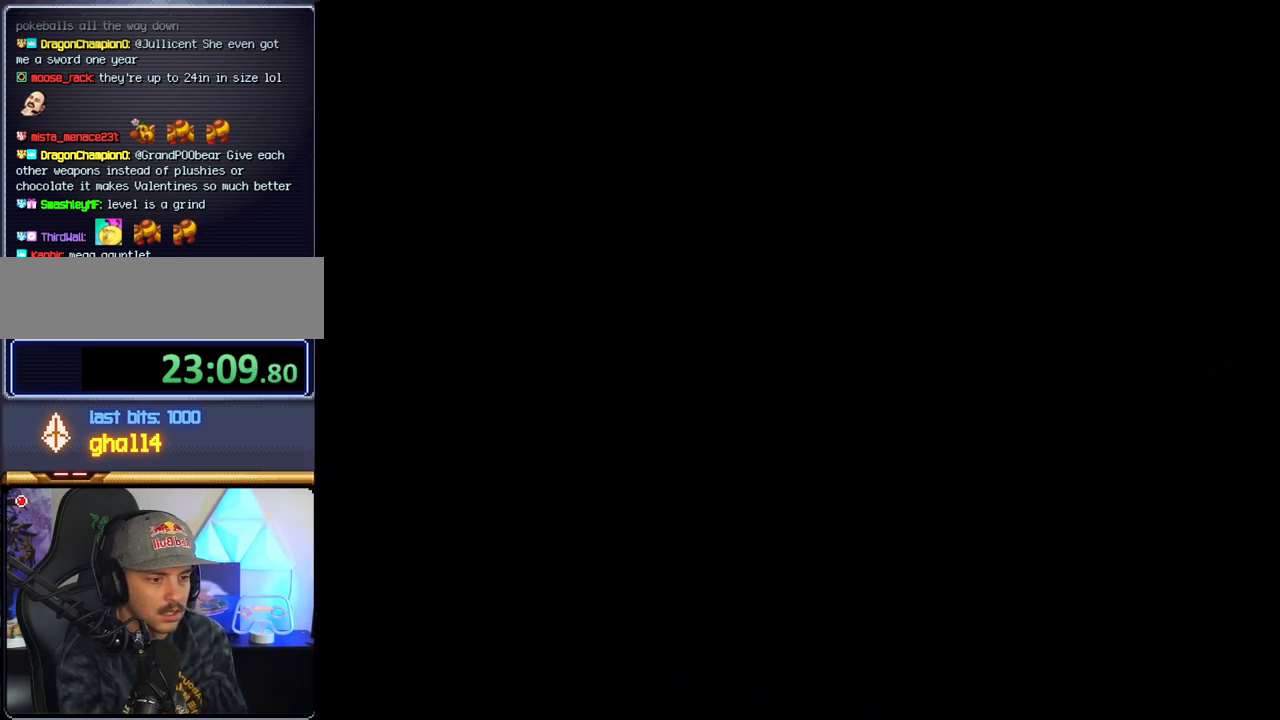
{"buttons": [], "events": []}
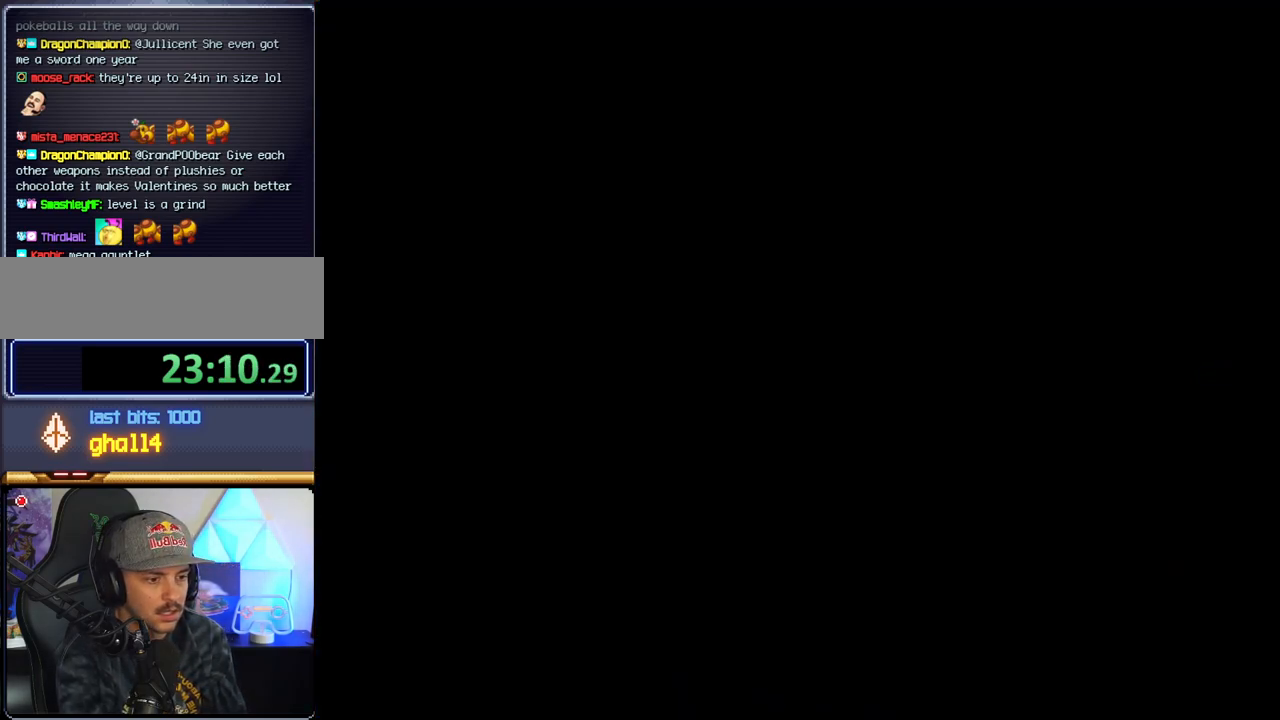
{"buttons": [], "events": []}